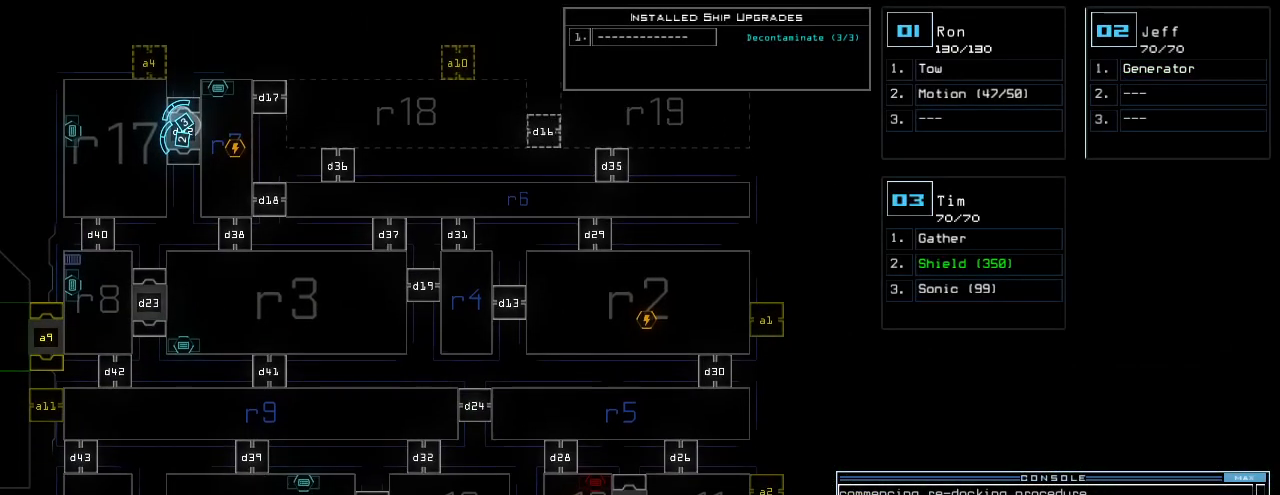
Gameplay with keyboard; each line is a JSON object with the keys held at the frame after it. "events" lists presses ("down") and releases ("up") of ".", "0", "1", "2", "3", "4", "5", "6", "7", "8", "9", "a", "b", "backspace", "c", "caps_lock", "comma", "ctrl_l", "ctrl_r", "d", "down", "e", "equals", "escape", "f", "f12", "g", "h", "i", "j", "k", "l", "left", "m", "minus", "n", "o", "p", "q", "quote", "r", "return", "right", "s", "semicolon", "shift_l", "shift_r", "space", "t", "tab", "tilde", "u", "up", "v", "w", "x", "y" and "z" between this image and that frame as [ms after this image, input, new state], when the widget could be followed in between. No other keys are recorded. Mouse input is not recorded. Not read: other_keys.
{"keys": [], "events": []}
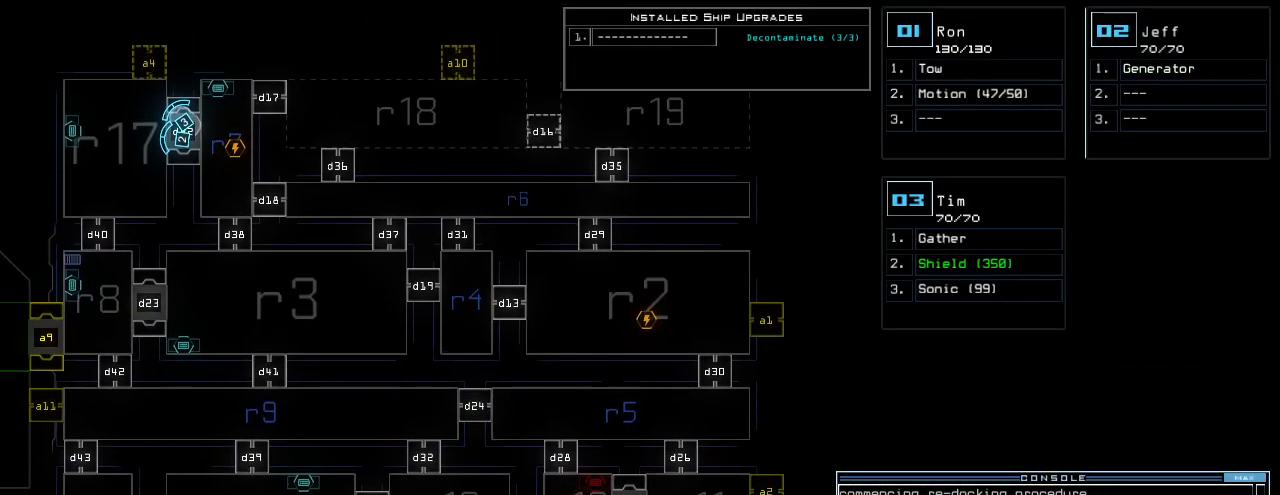
{"keys": [], "events": []}
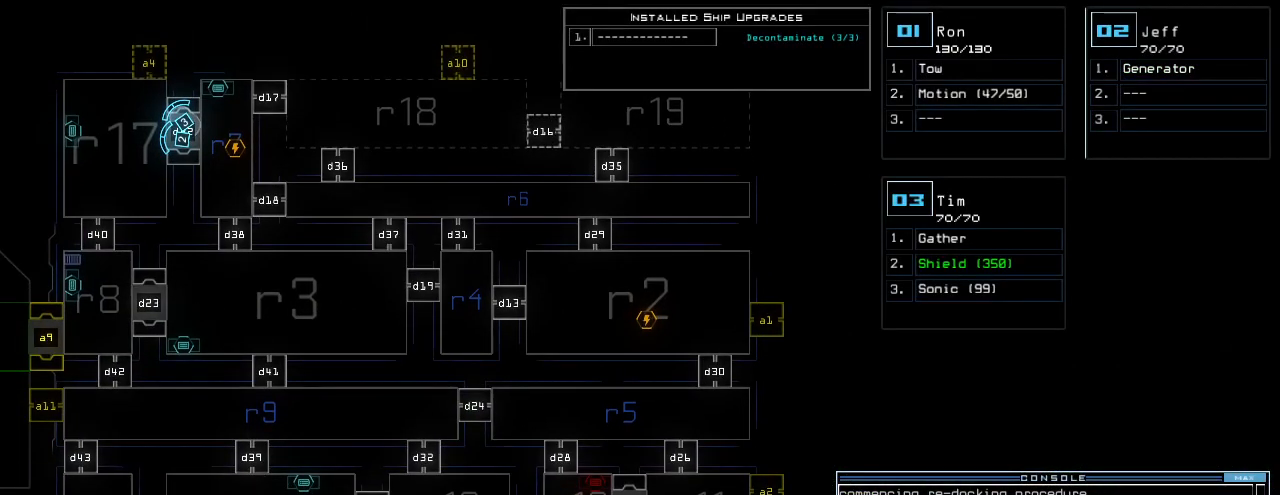
{"keys": [], "events": []}
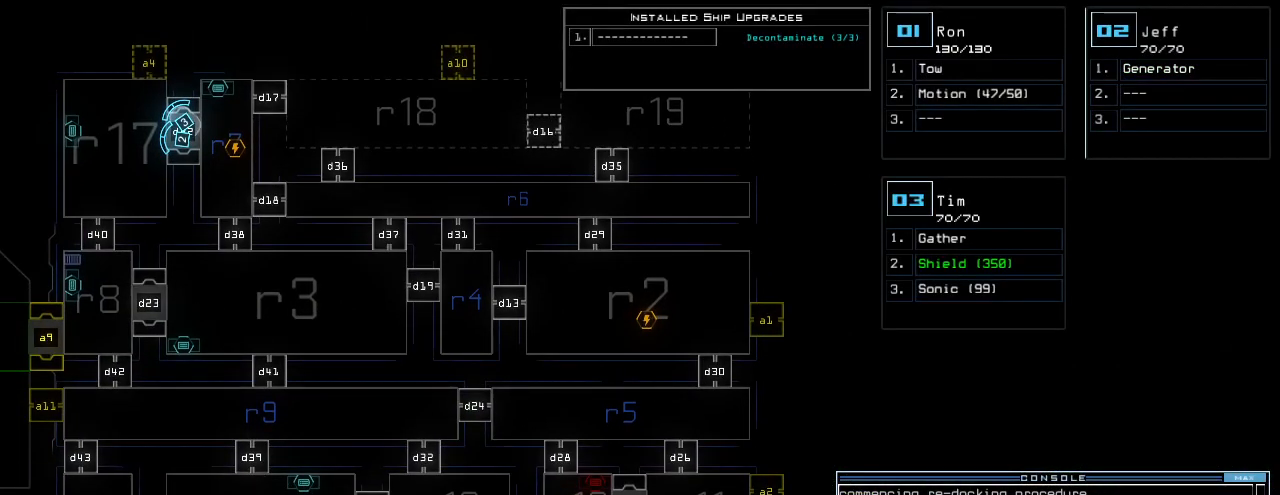
{"keys": [], "events": []}
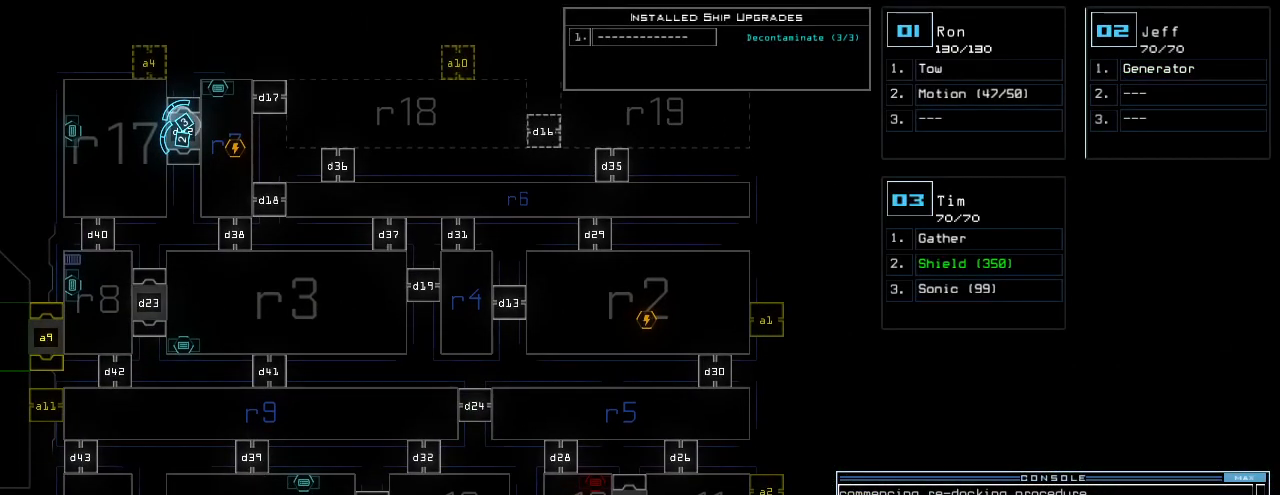
{"keys": [], "events": []}
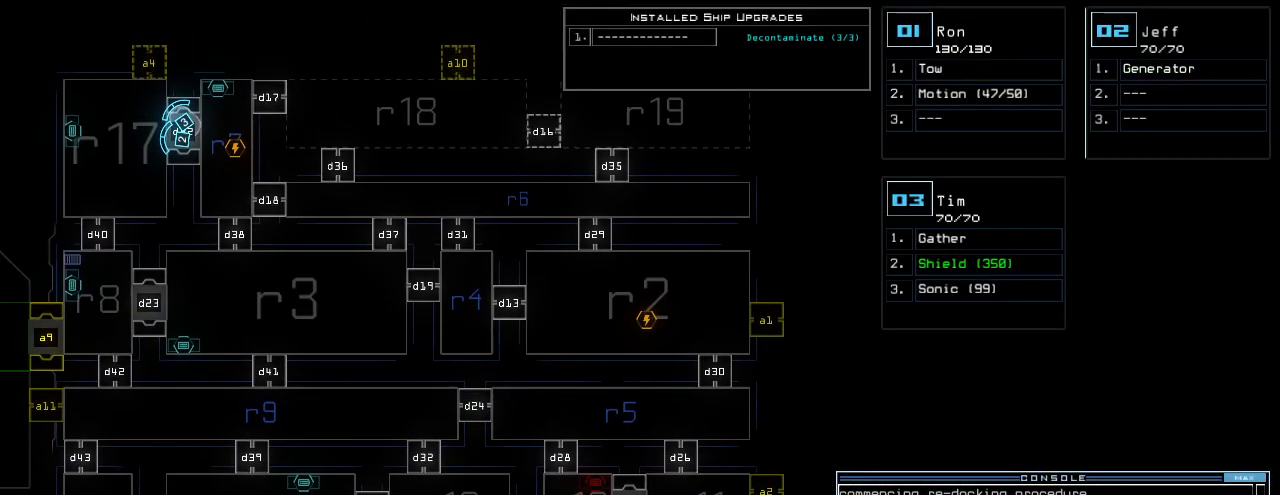
{"keys": ["down"], "events": [[260, "down", "down"]]}
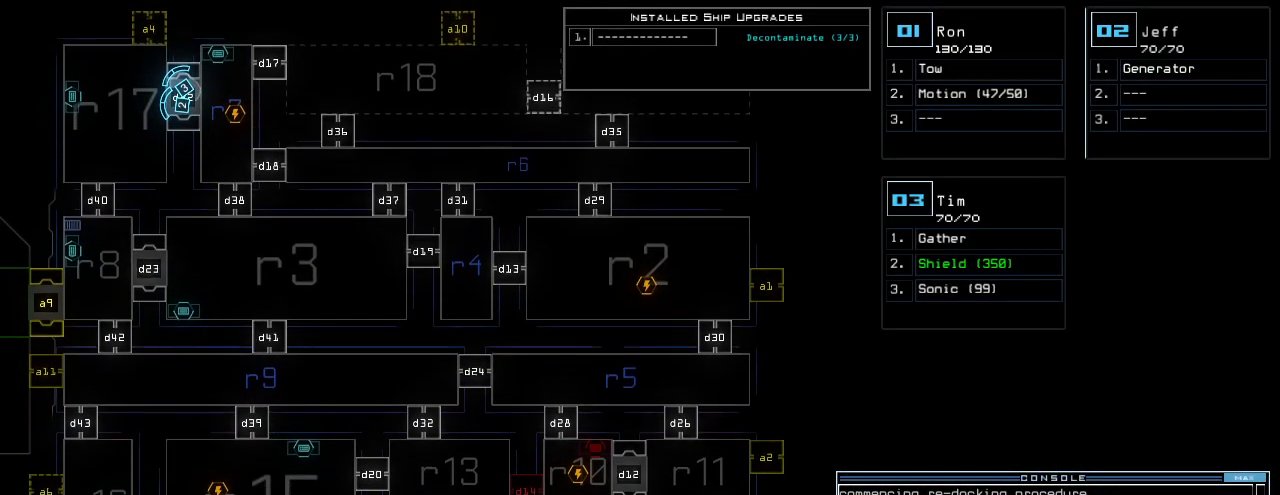
{"keys": [], "events": [[40, "down", "up"]]}
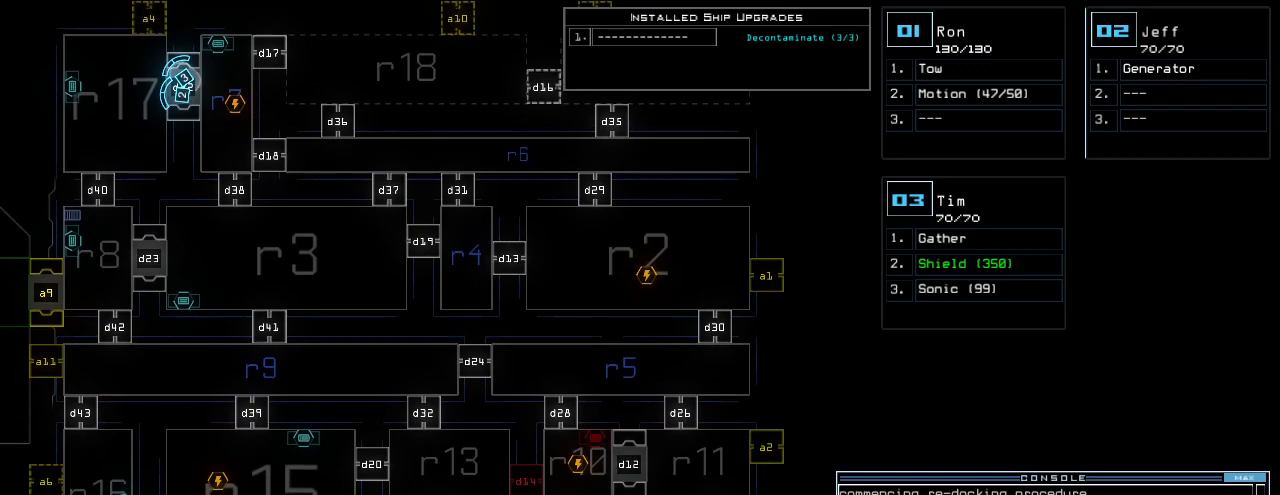
{"keys": [], "events": []}
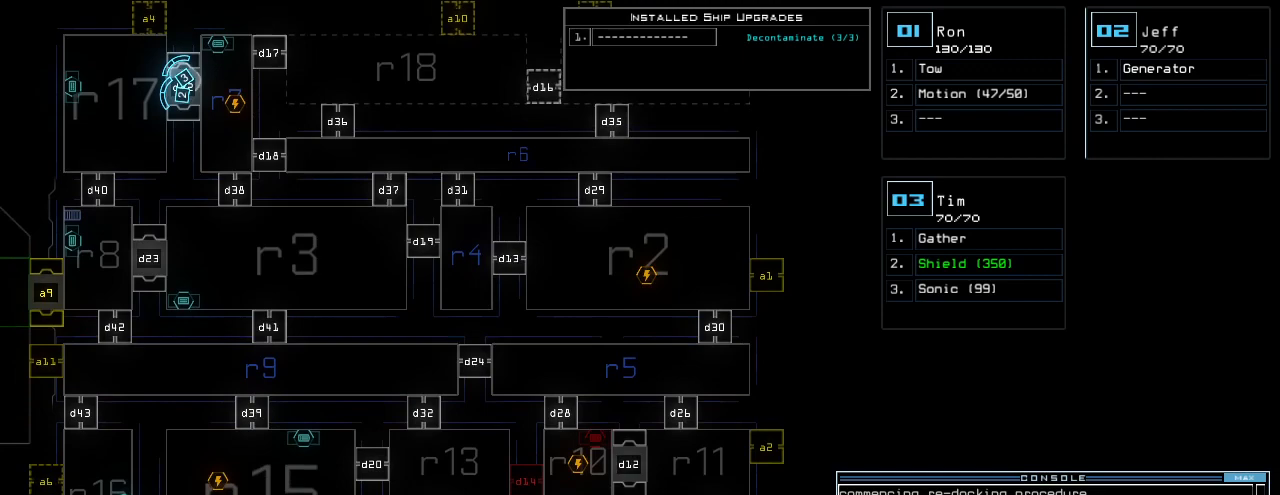
{"keys": [], "events": []}
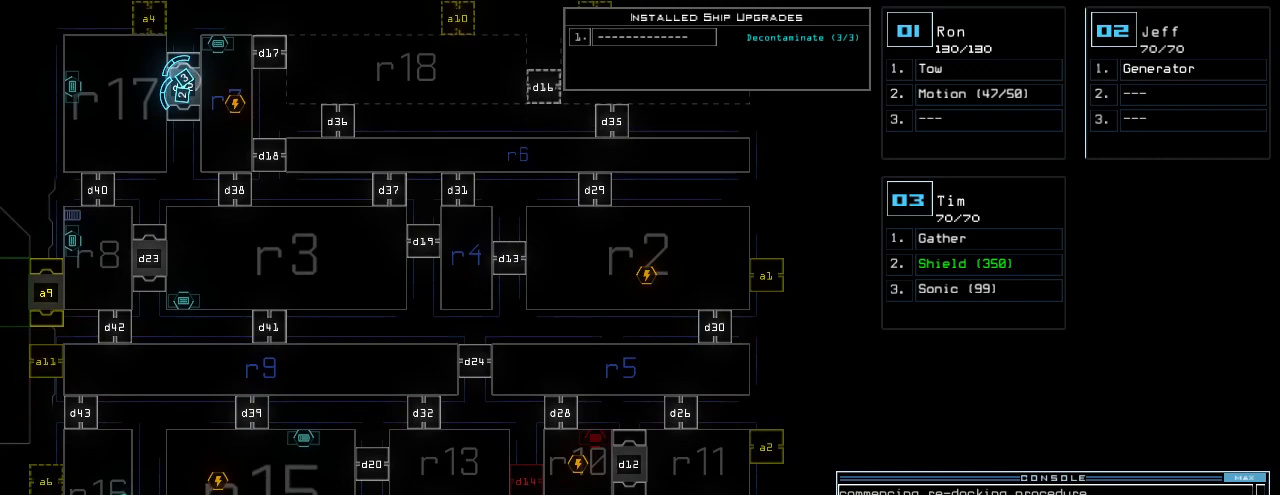
{"keys": ["up"], "events": [[380, "up", "down"]]}